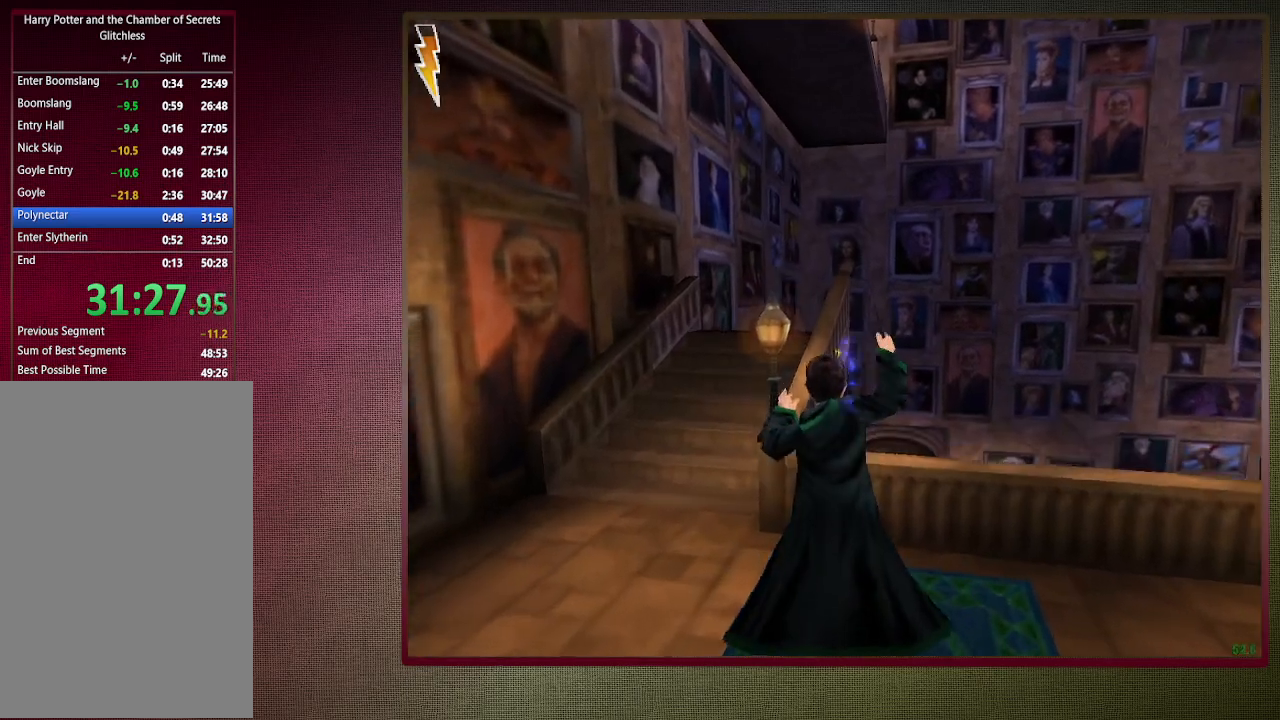
Gameplay with keyboard and mouse; each line is a JSON object with the keys and mouse buttons held at the frame after it. "events" lists presses ("down") and releases ("up") of "a", "alt", "c", "ctrl", "d", "down", "e", "f3", "left", "q", "return", "right", "s", "shift", "space", "tab", "up", "v", "w", "x", "z", "mouse_left", "mouse_wheel" and "mouse_right" between this image and that frame as [ms after this image, input, new state], when the widget could be followed in between. "mouse_left", "mouse_wheel", "mouse_right" = the "left", "wheel", "right" buttons of the "mouse" list. No other keys are recorded. "wheel" means that the mouse wheel is clicked or scrolled. Mouse movement is not recorded.
{"keys": ["a", "shift", "space", "w"], "mouse": [], "events": [[100, "mouse_left", "down"], [133, "a", "down"], [183, "mouse_left", "up"], [283, "mouse_left", "down"], [367, "mouse_left", "up"]]}
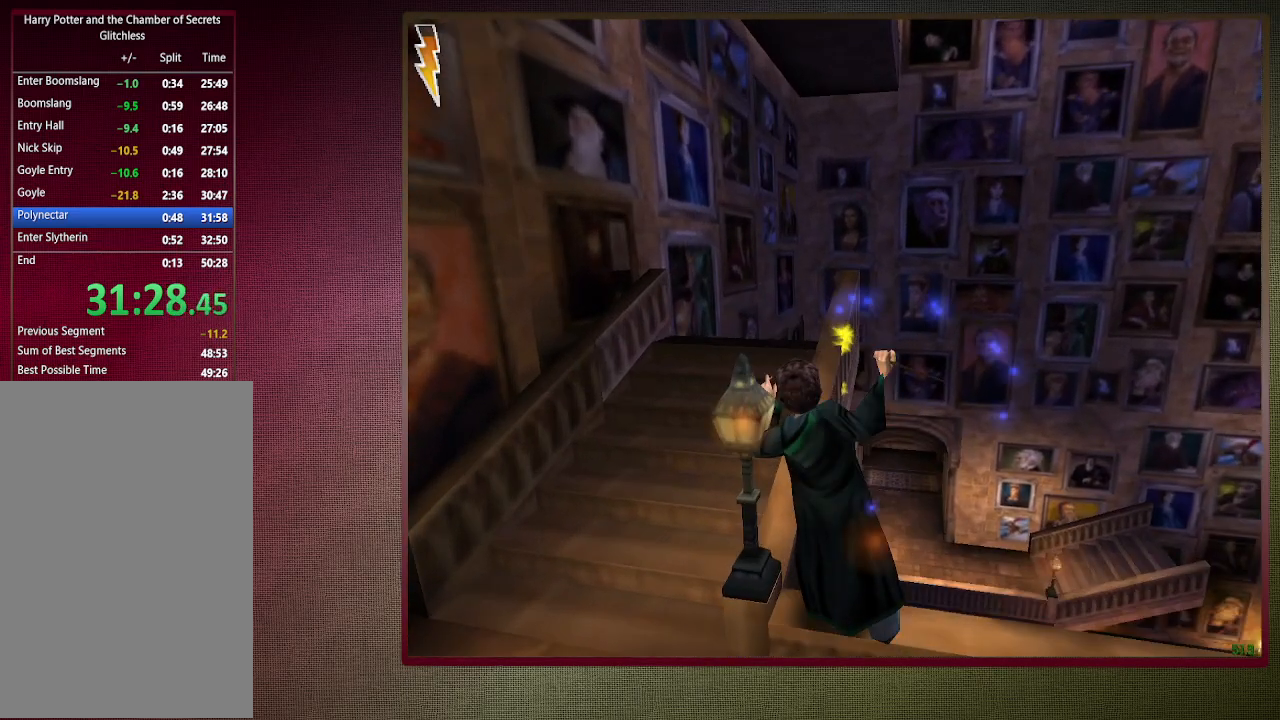
{"keys": ["shift", "space", "w"], "mouse": [], "events": [[117, "mouse_left", "down"], [117, "mouse_right", "down"], [217, "a", "up"], [267, "mouse_left", "up"], [267, "mouse_right", "up"], [350, "mouse_left", "down"], [350, "mouse_right", "down"], [433, "mouse_left", "up"], [483, "mouse_right", "up"]]}
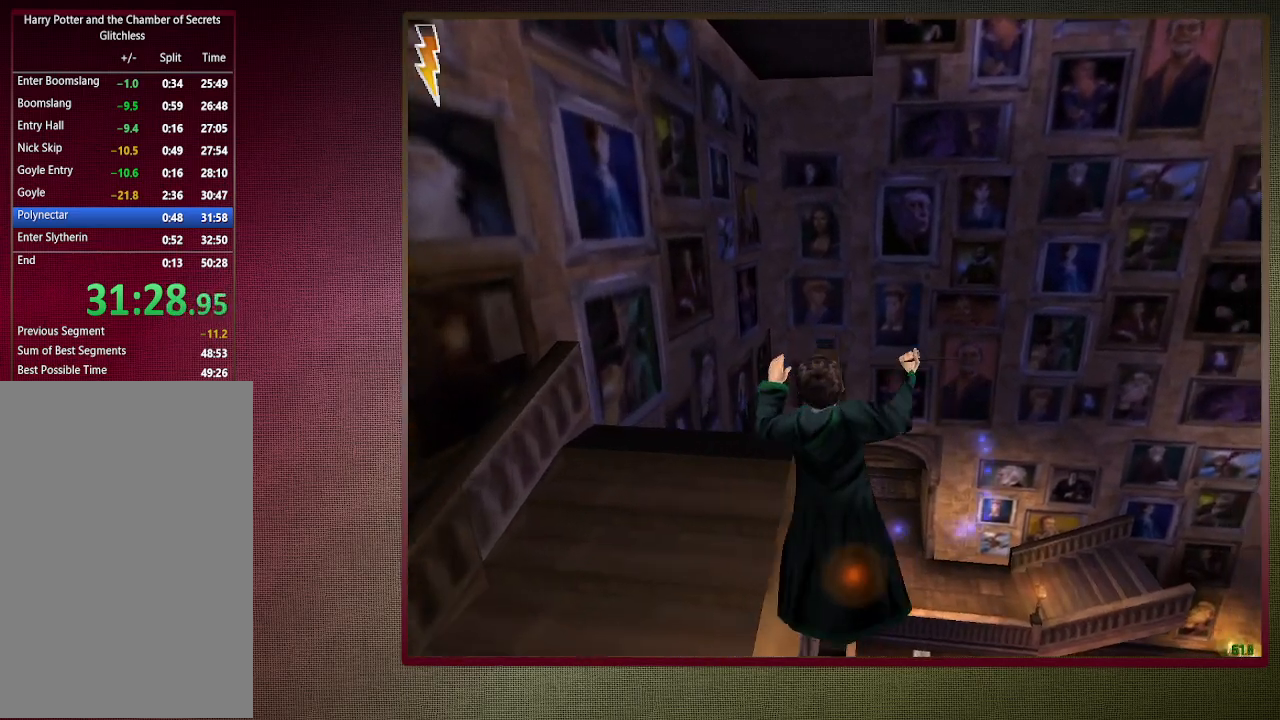
{"keys": ["shift", "space", "w"], "mouse": [], "events": [[33, "mouse_left", "down"], [183, "mouse_left", "up"]]}
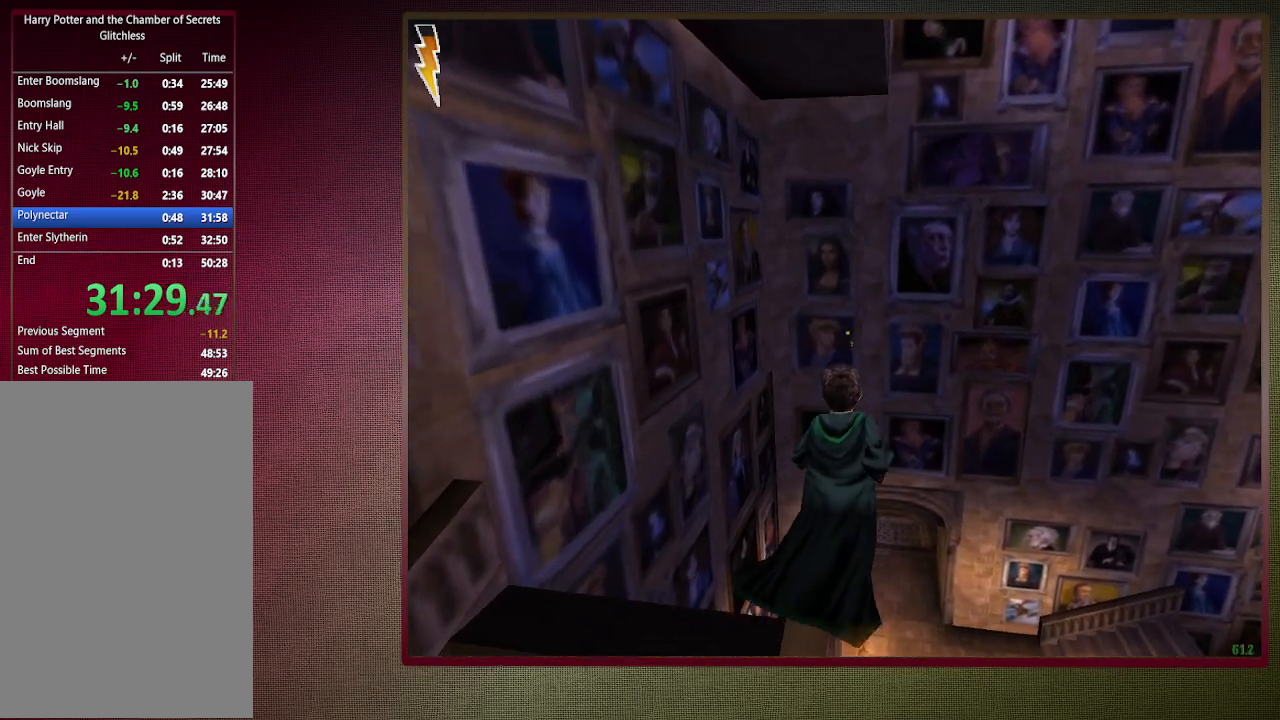
{"keys": ["shift", "space", "w"], "mouse": [], "events": []}
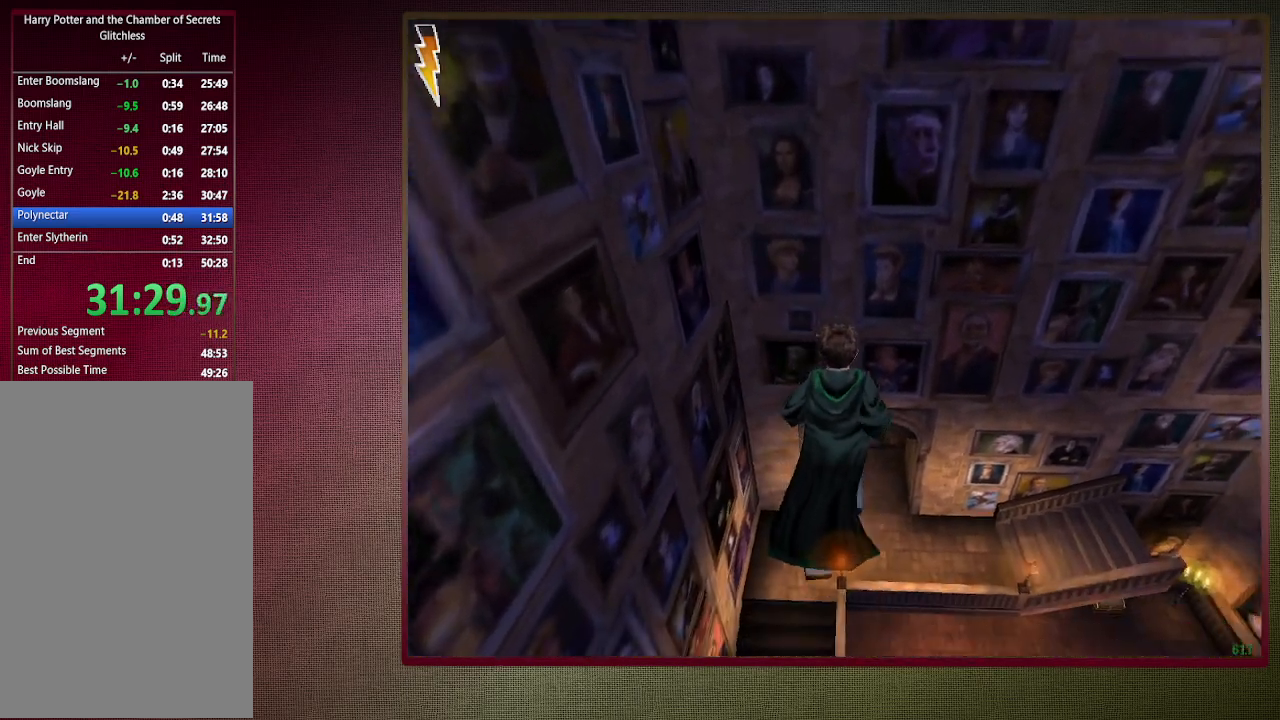
{"keys": ["shift", "space", "w"], "mouse": [], "events": []}
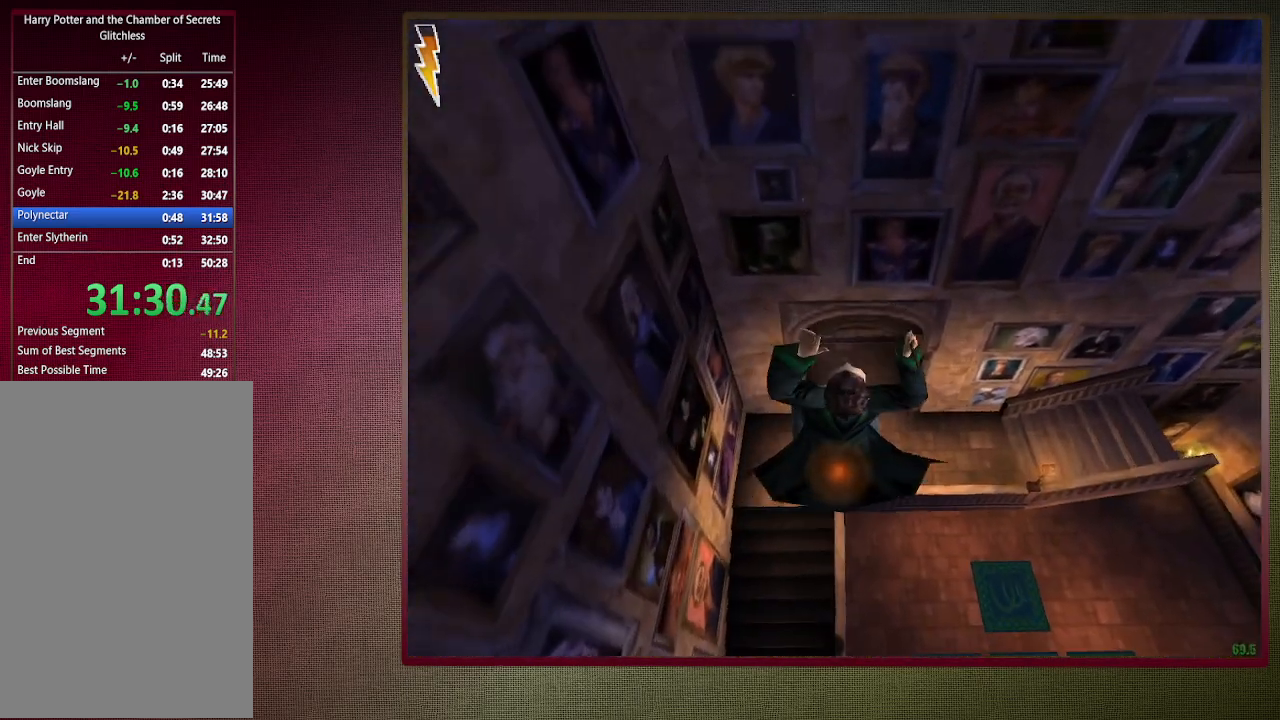
{"keys": ["shift", "space", "w"], "mouse": [], "events": [[317, "d", "down"], [450, "d", "up"]]}
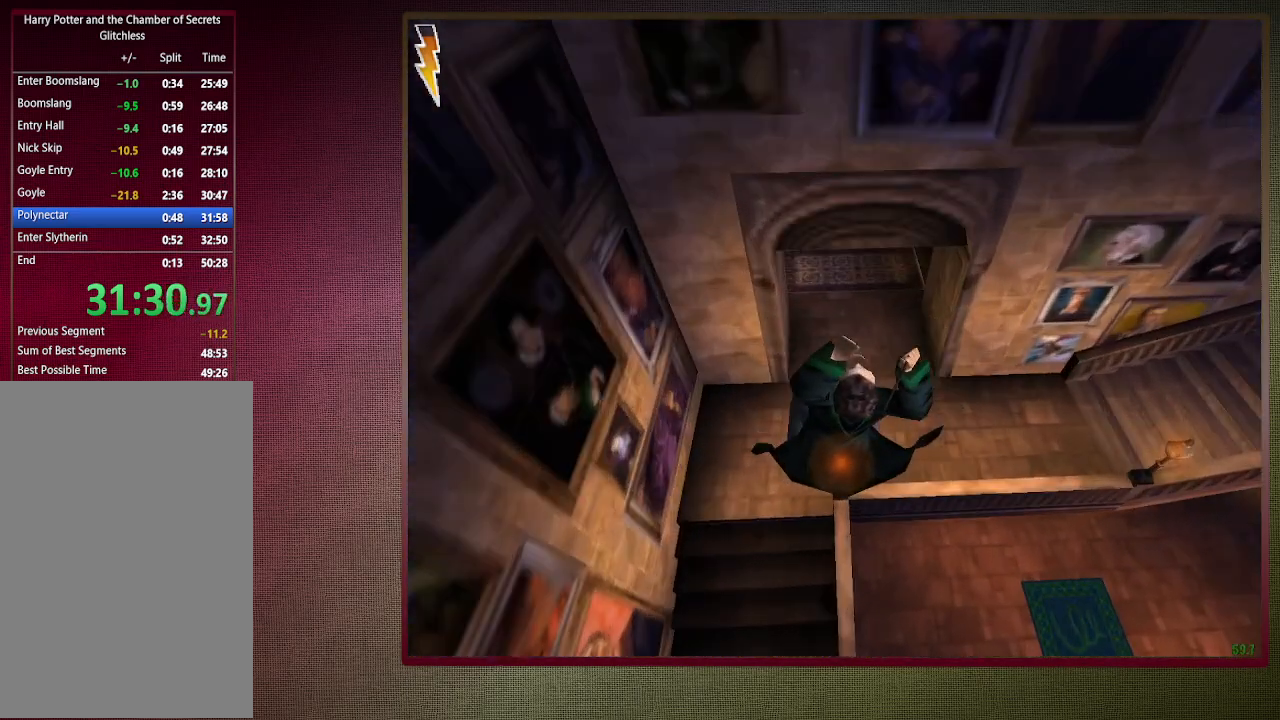
{"keys": ["a", "shift", "space", "w"], "mouse": [], "events": [[417, "a", "down"]]}
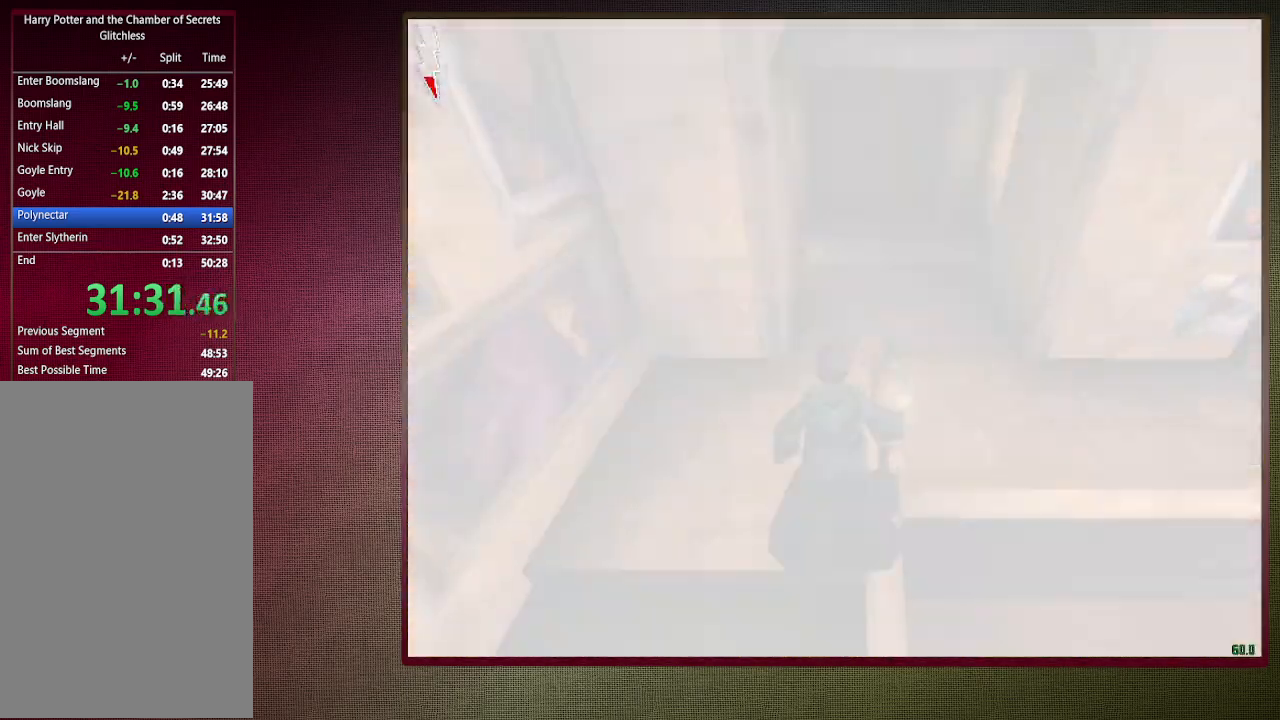
{"keys": ["d", "shift", "space", "w"], "mouse": [], "events": [[300, "a", "up"], [400, "d", "down"]]}
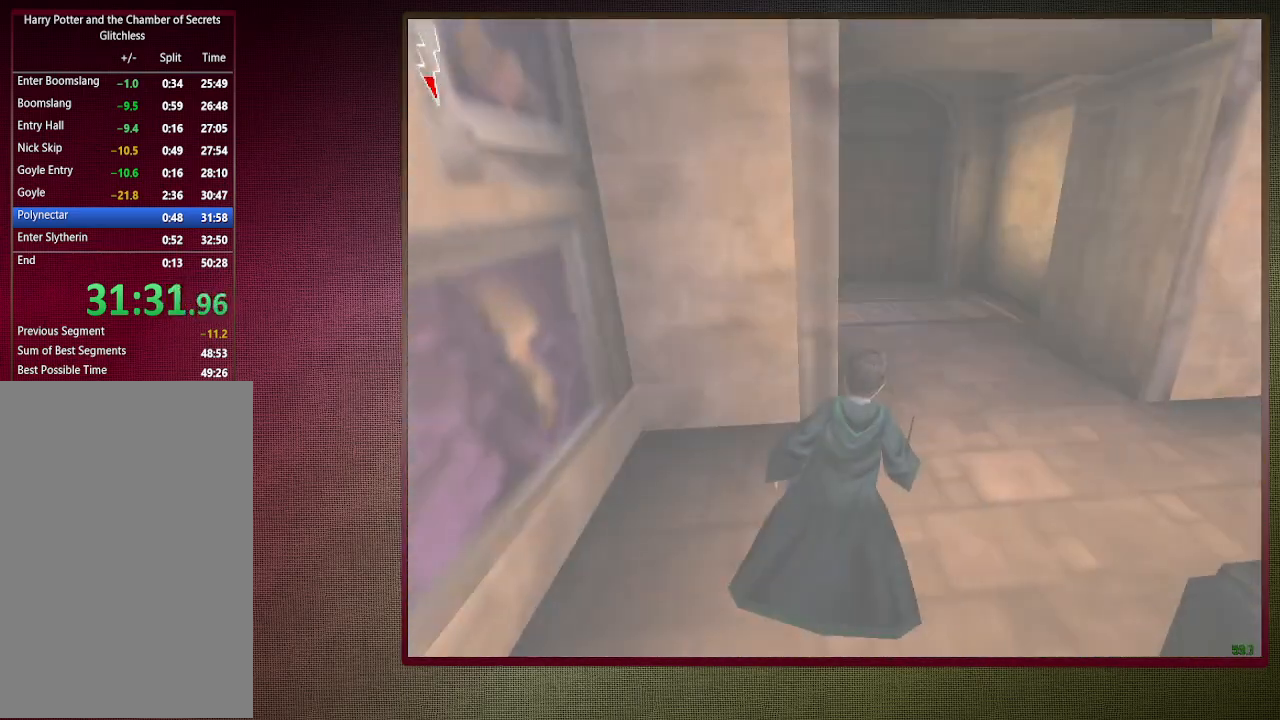
{"keys": ["shift", "space", "w"], "mouse": [], "events": [[400, "mouse_left", "down"], [450, "d", "up"], [500, "mouse_left", "up"]]}
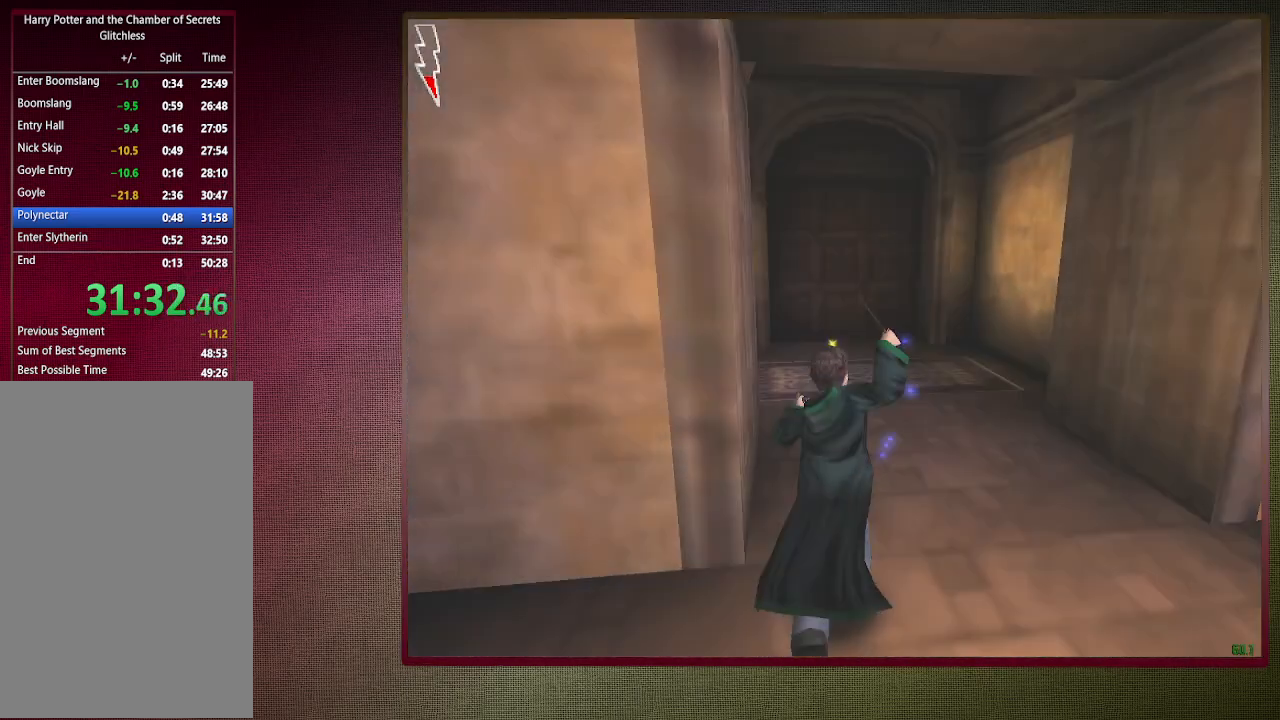
{"keys": ["shift", "space", "w"], "mouse": [], "events": [[100, "mouse_left", "down"], [200, "mouse_left", "up"], [283, "mouse_left", "down"], [383, "mouse_left", "up"]]}
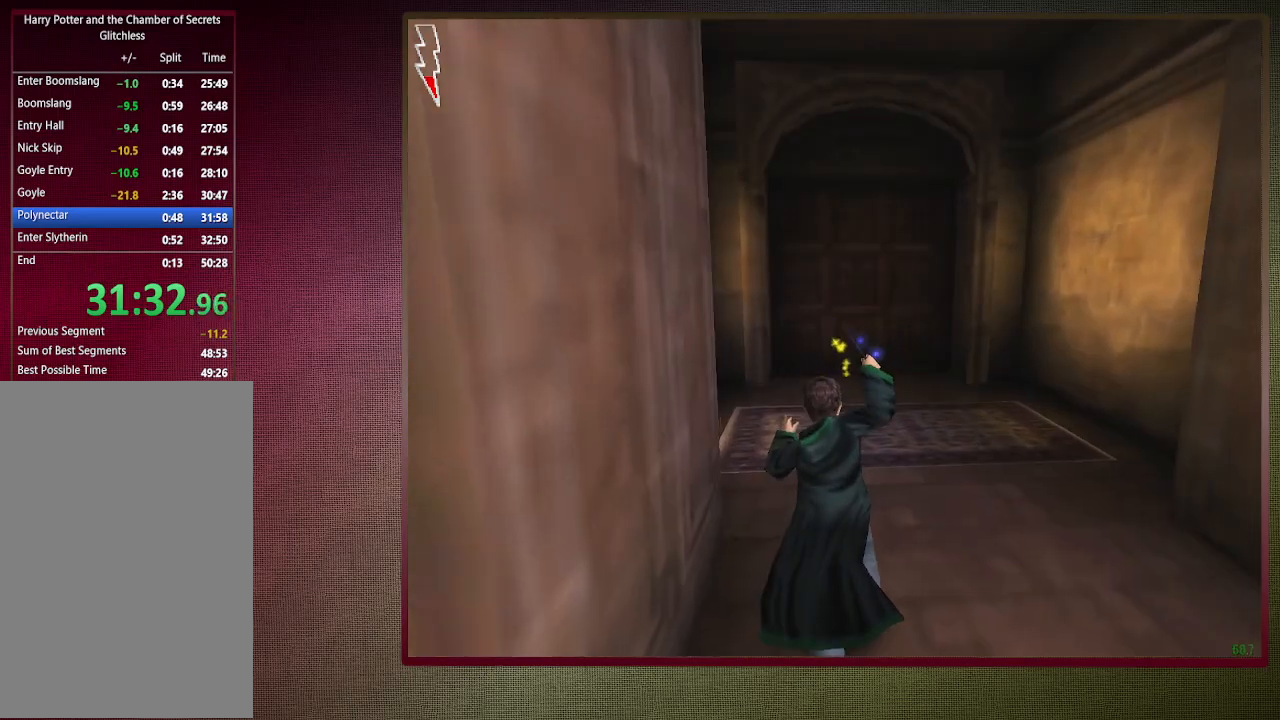
{"keys": ["shift", "space", "w"], "mouse": [], "events": [[17, "mouse_left", "down"], [117, "mouse_left", "up"], [200, "mouse_left", "down"], [300, "mouse_left", "up"], [400, "mouse_left", "down"], [483, "mouse_left", "up"]]}
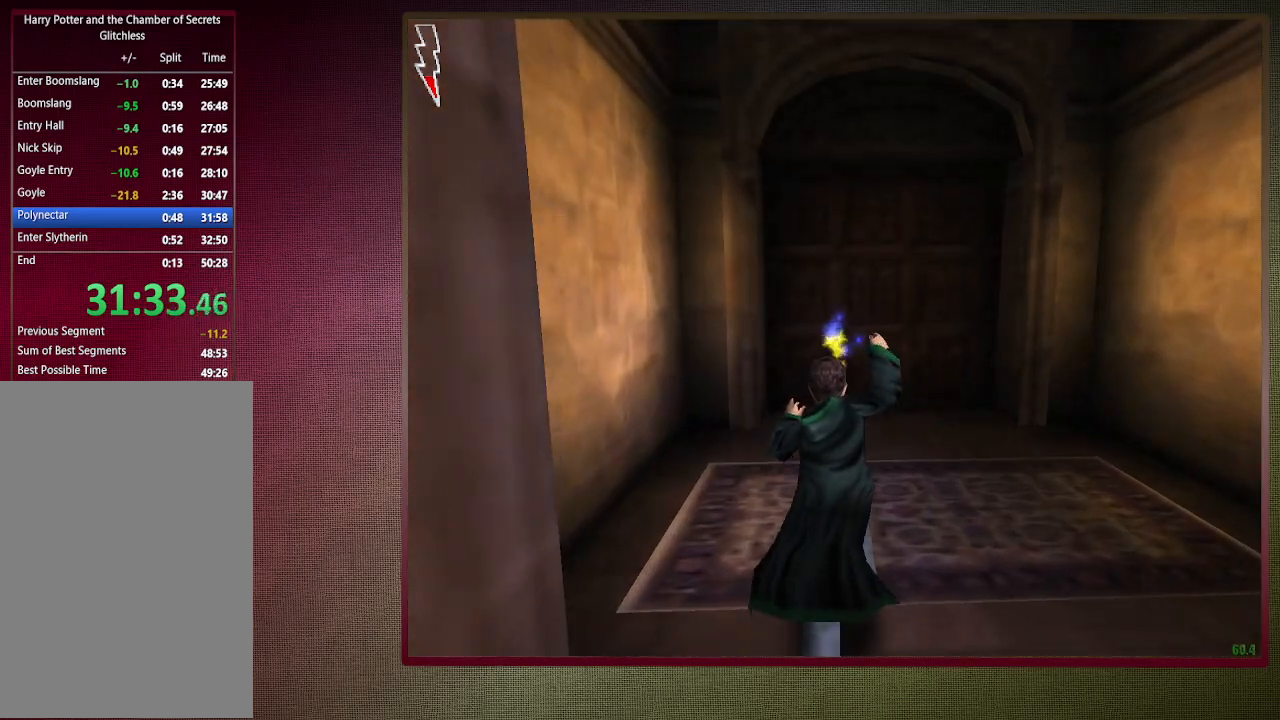
{"keys": ["shift", "space", "w"], "mouse": [], "events": [[83, "mouse_left", "down"], [217, "mouse_left", "up"], [317, "mouse_left", "down"], [400, "mouse_left", "up"]]}
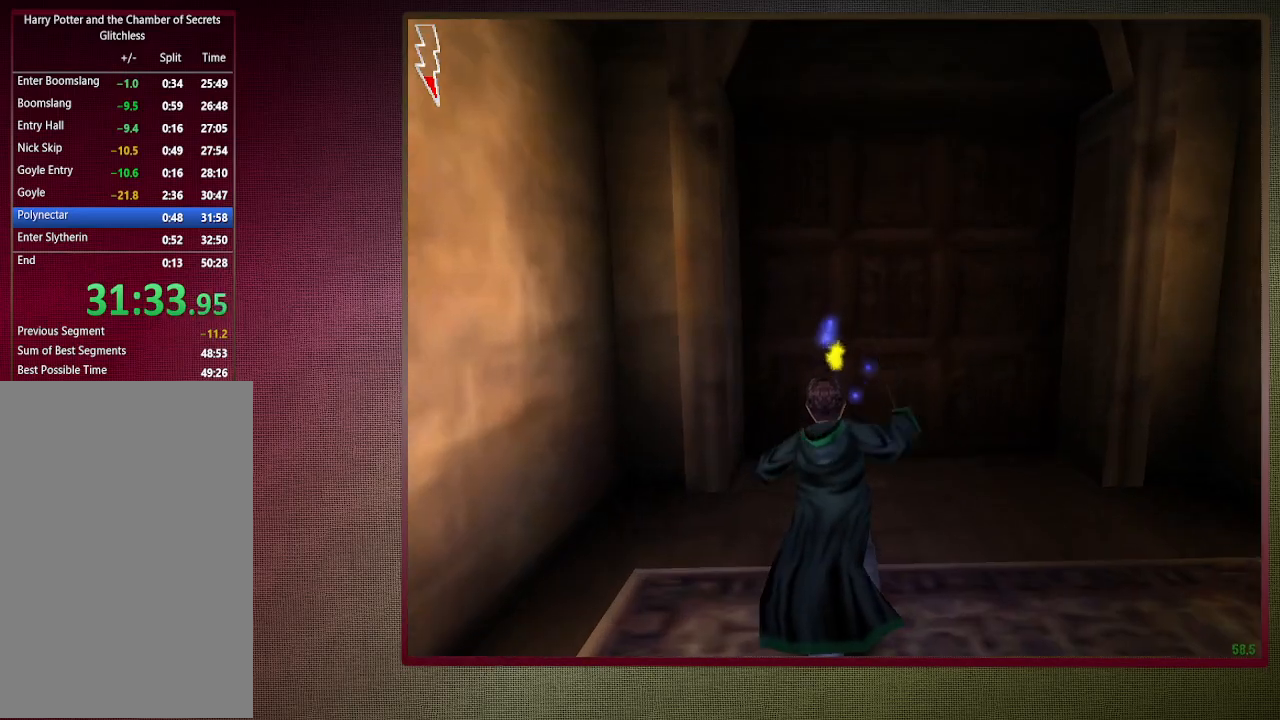
{"keys": ["shift", "space", "w"], "mouse": [], "events": [[50, "mouse_left", "down"], [133, "mouse_left", "up"], [200, "a", "down"], [333, "a", "up"]]}
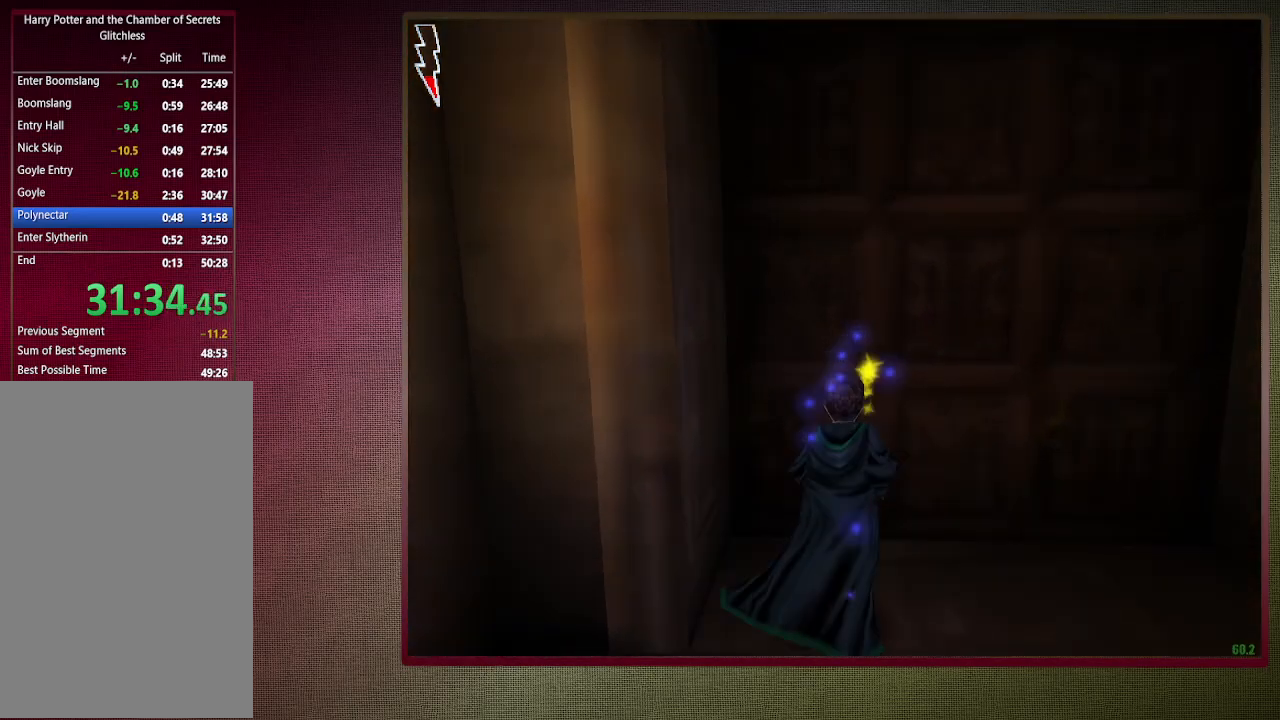
{"keys": ["shift", "space", "w"], "mouse": [], "events": [[67, "a", "down"], [267, "a", "up"]]}
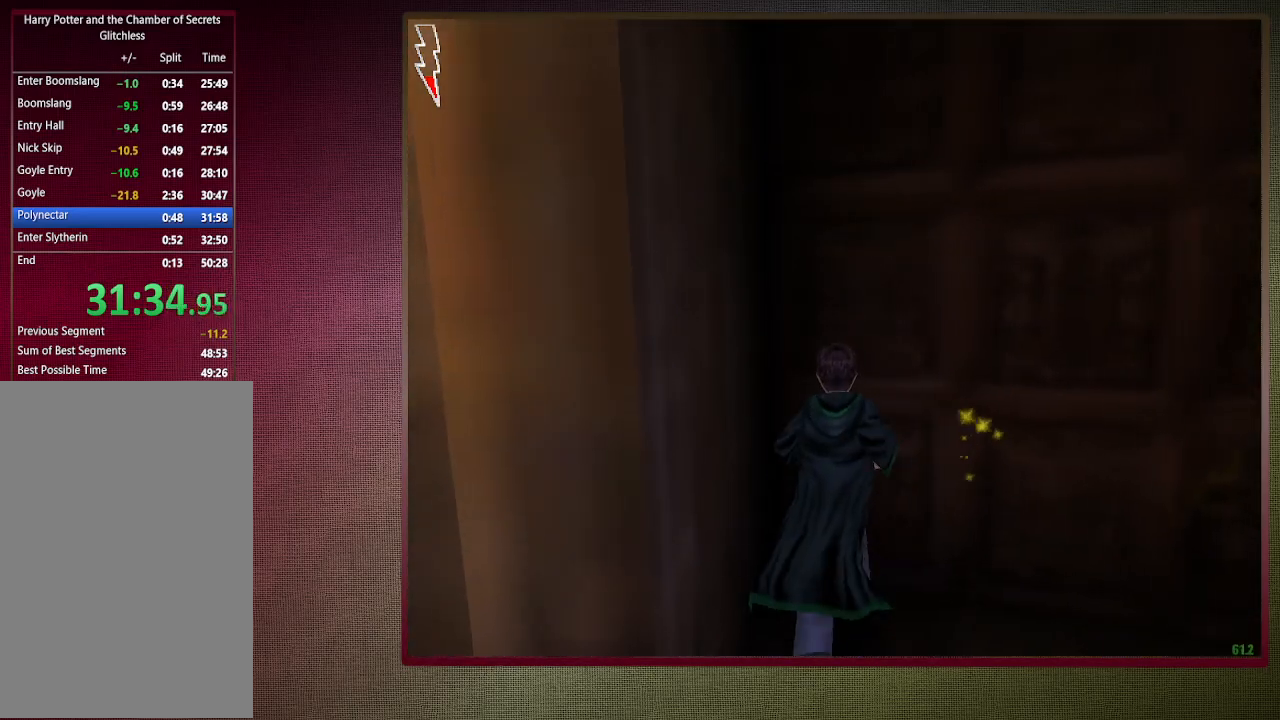
{"keys": ["shift", "space", "w"], "mouse": [], "events": []}
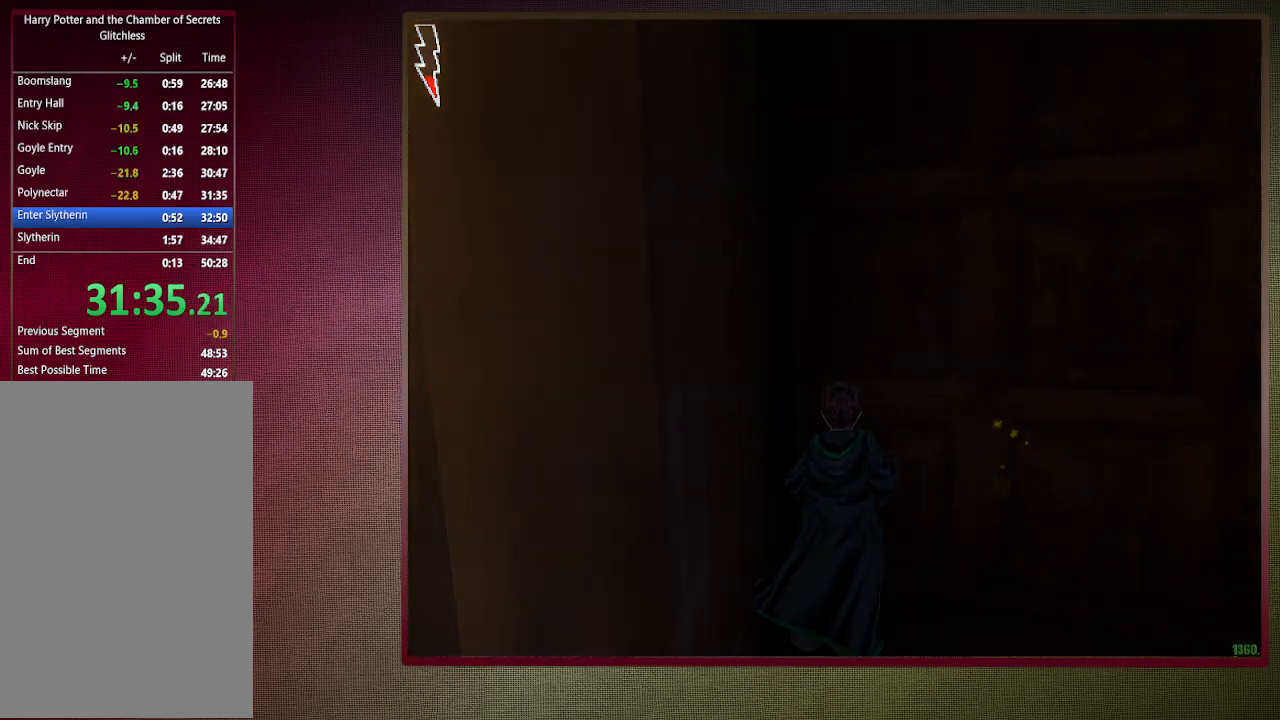
{"keys": ["shift", "space", "w"], "mouse": [], "events": []}
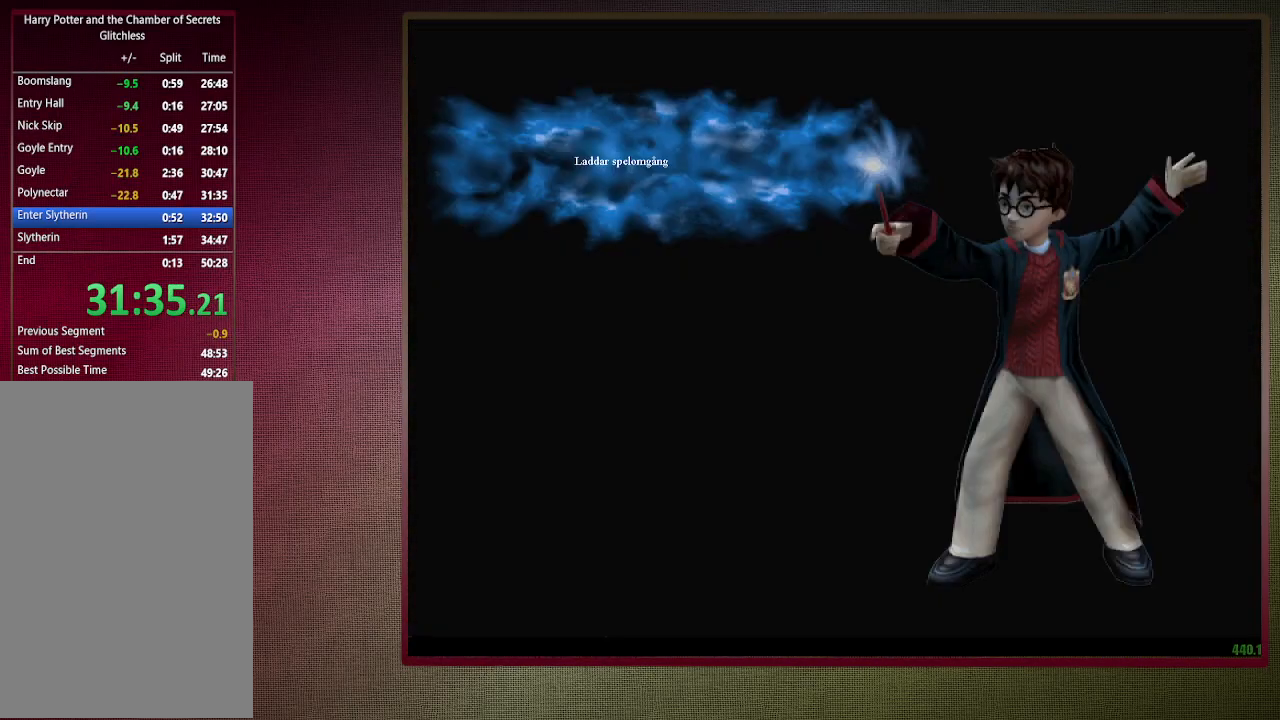
{"keys": ["shift", "space", "w"], "mouse": [], "events": []}
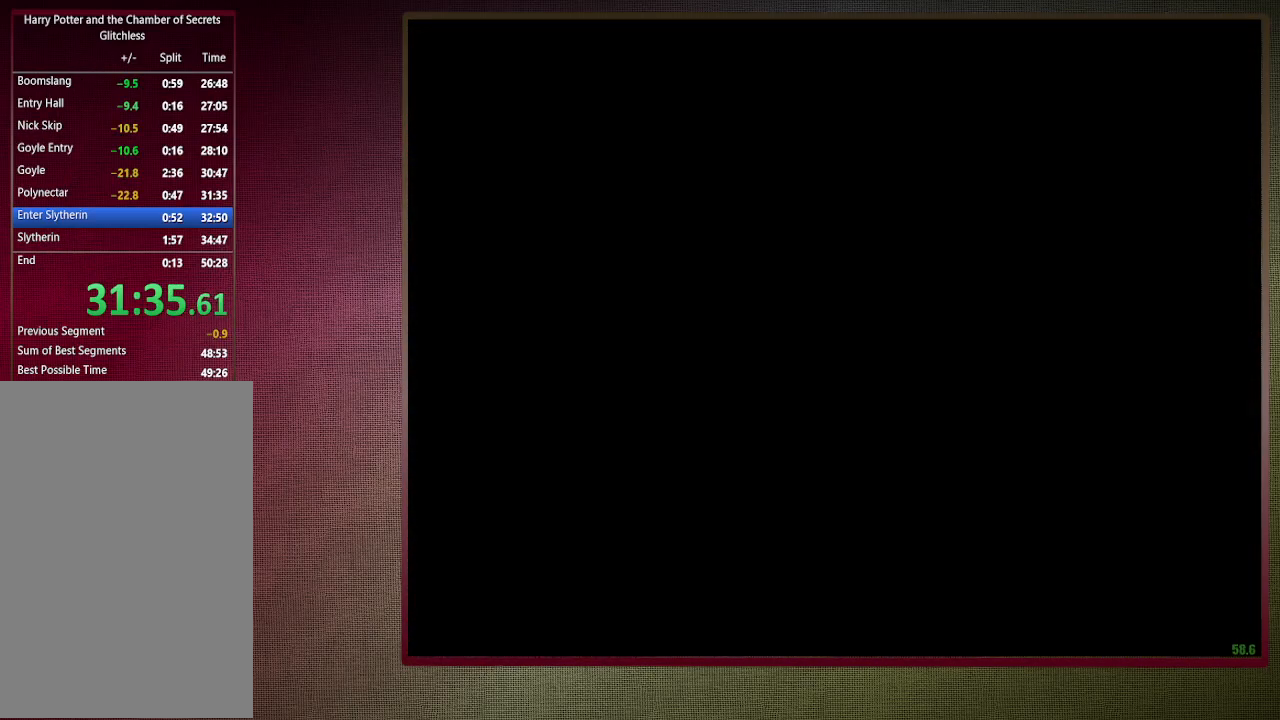
{"keys": ["shift", "space", "w"], "mouse": [], "events": []}
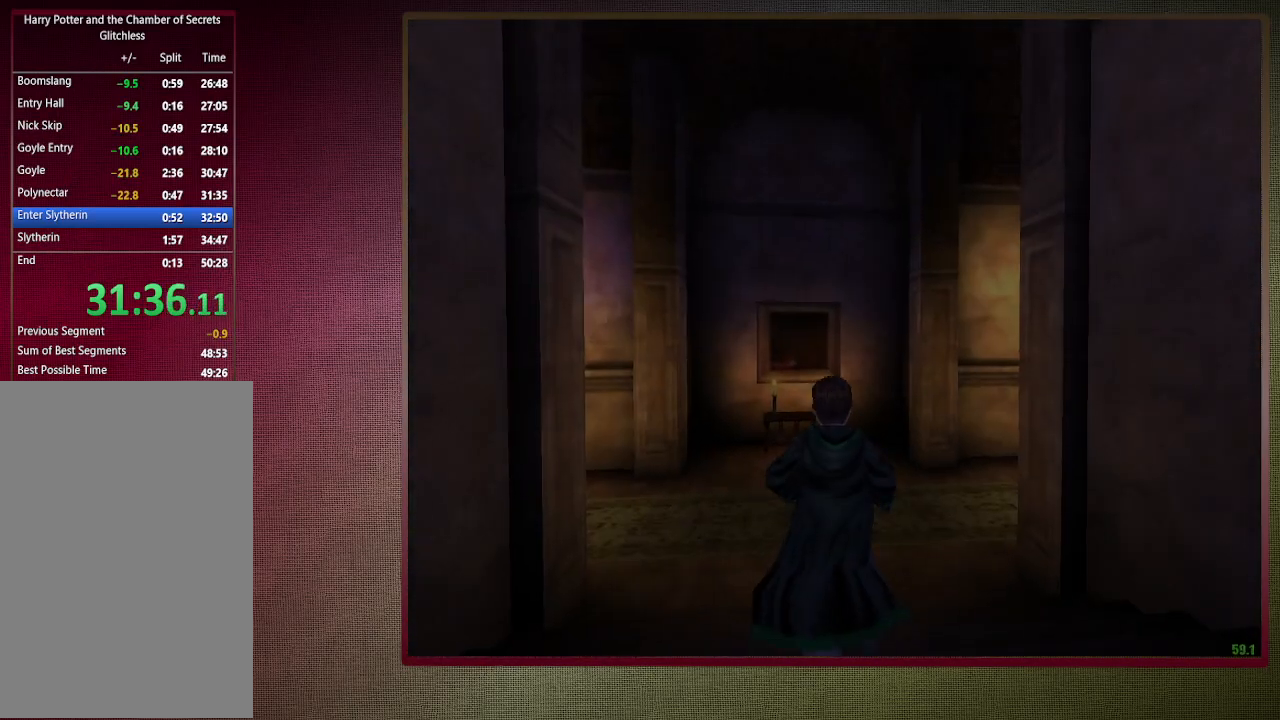
{"keys": ["shift", "space", "w"], "mouse": [], "events": []}
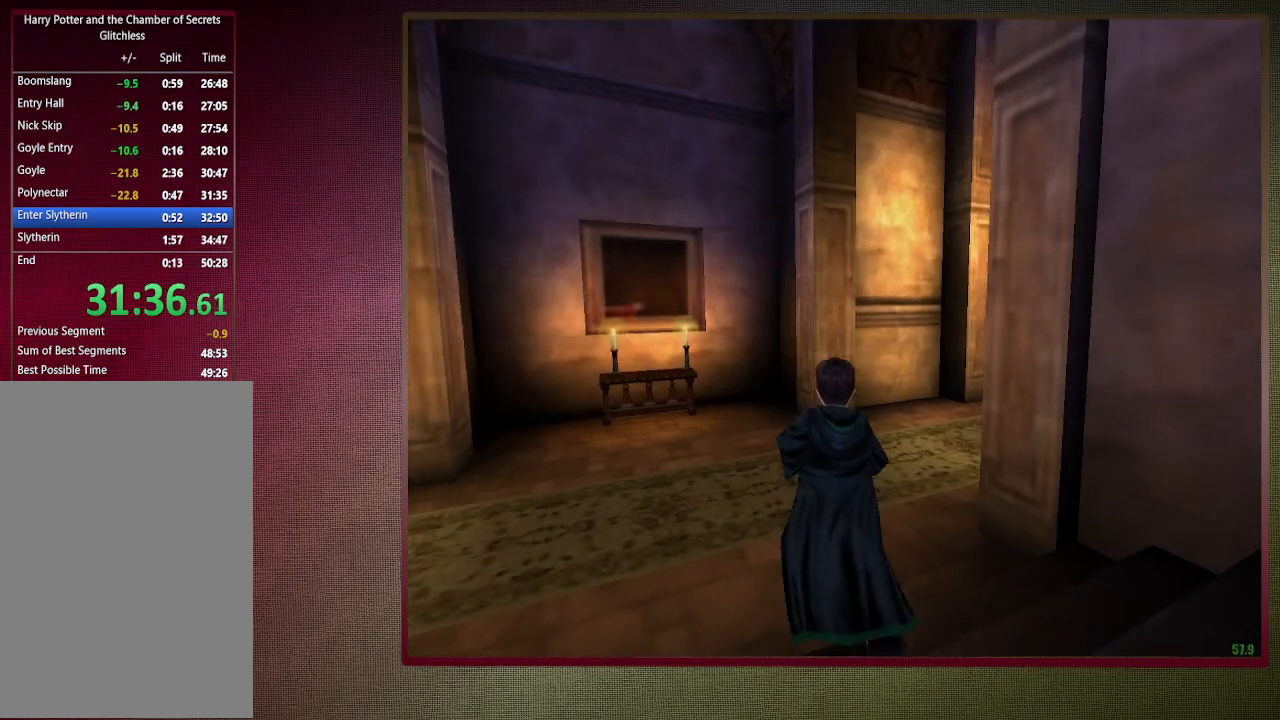
{"keys": ["shift", "space", "w"], "mouse": [], "events": []}
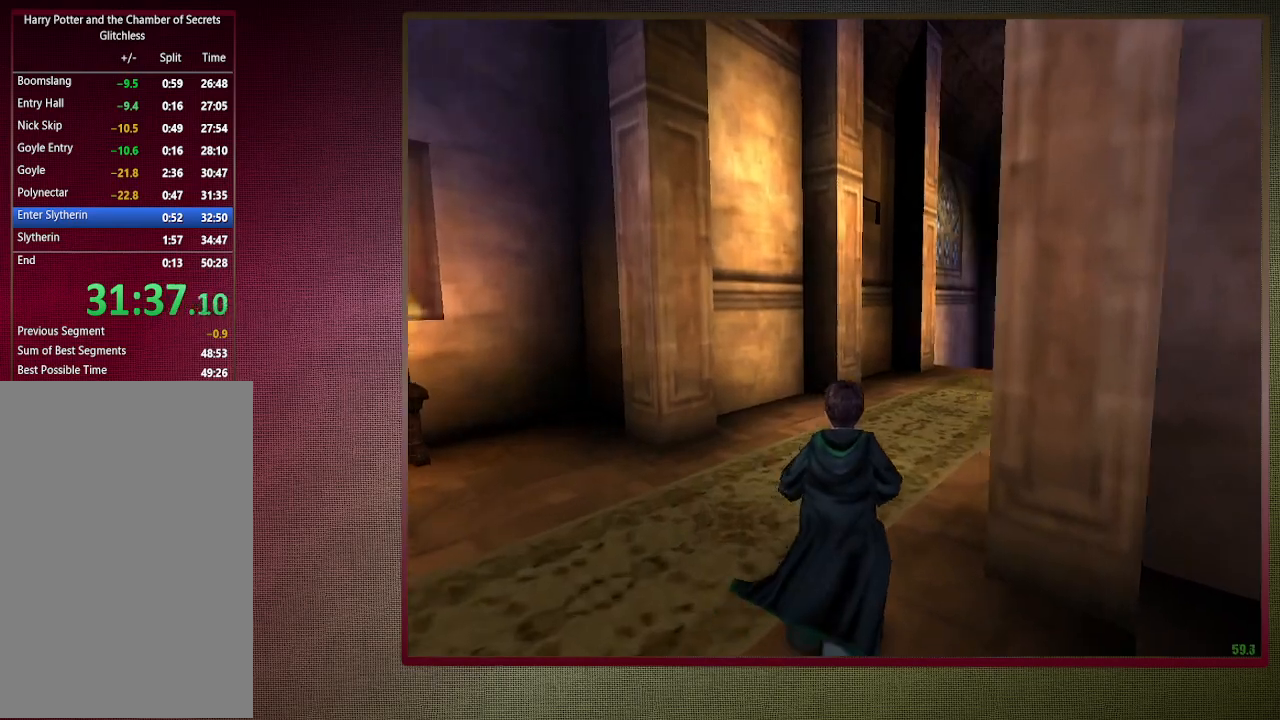
{"keys": ["shift", "space", "w"], "mouse": [], "events": []}
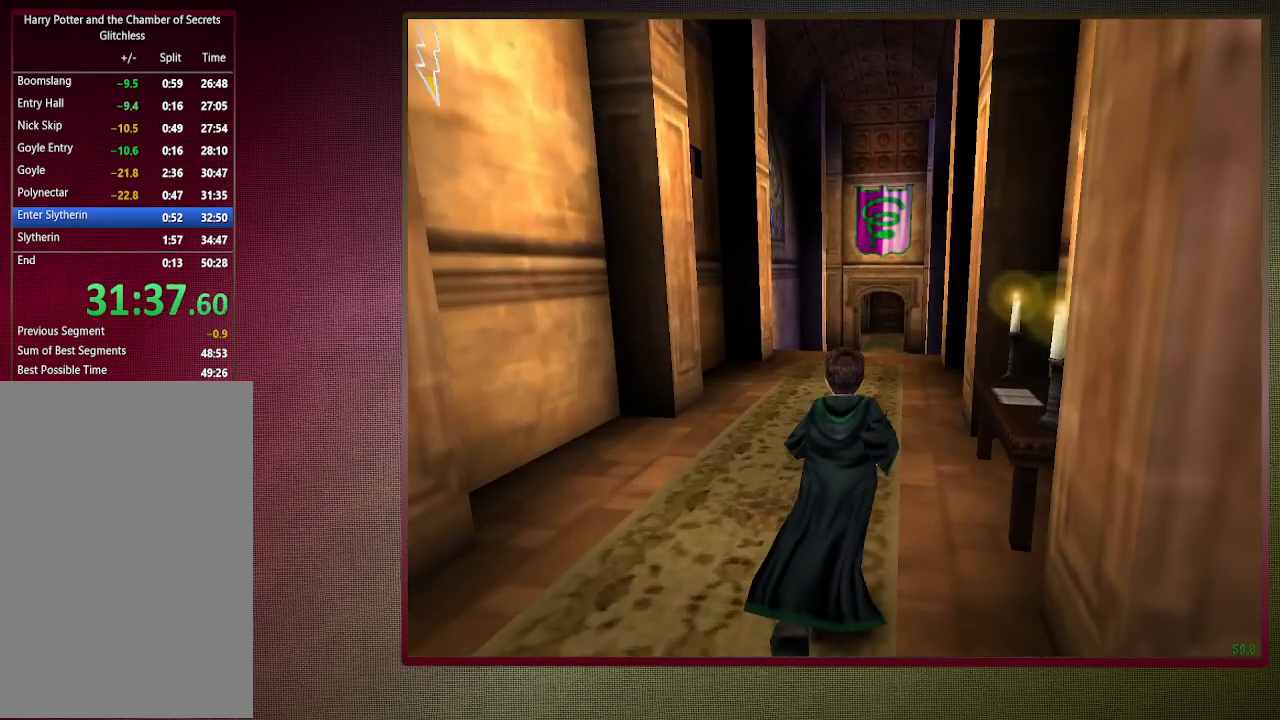
{"keys": ["shift", "space", "w"], "mouse": [], "events": []}
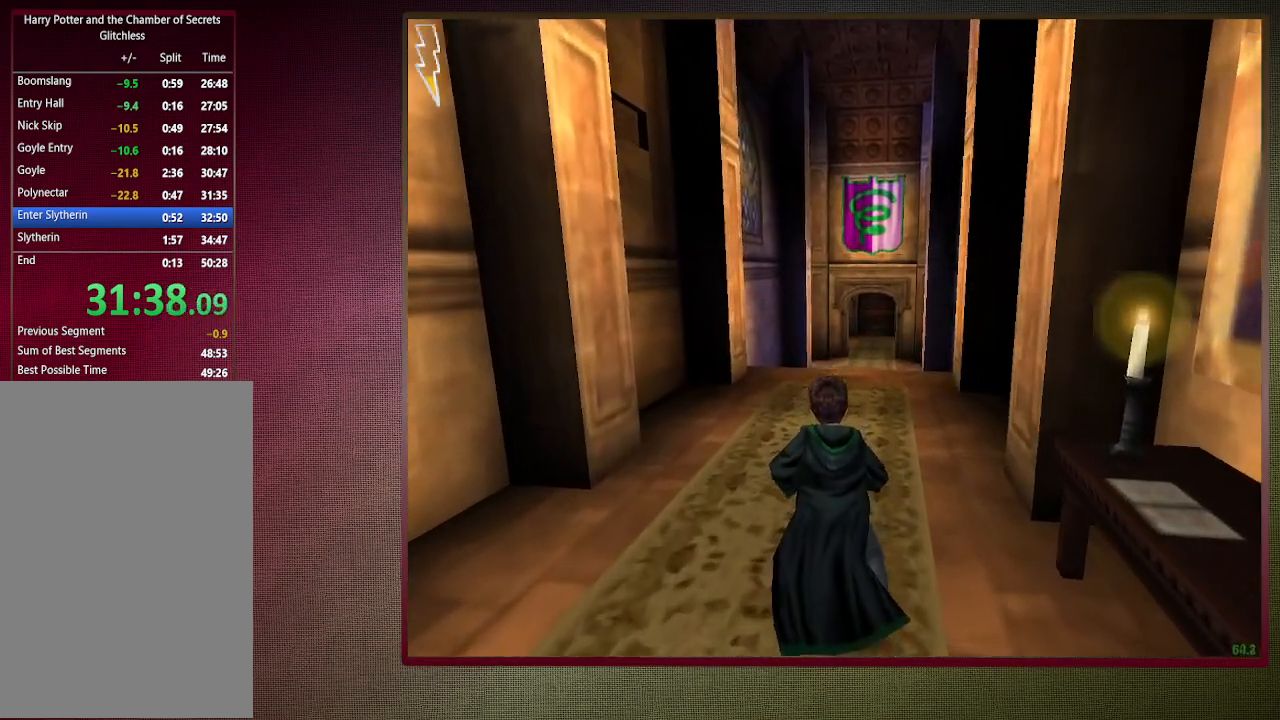
{"keys": ["shift", "space", "w"], "mouse": [], "events": []}
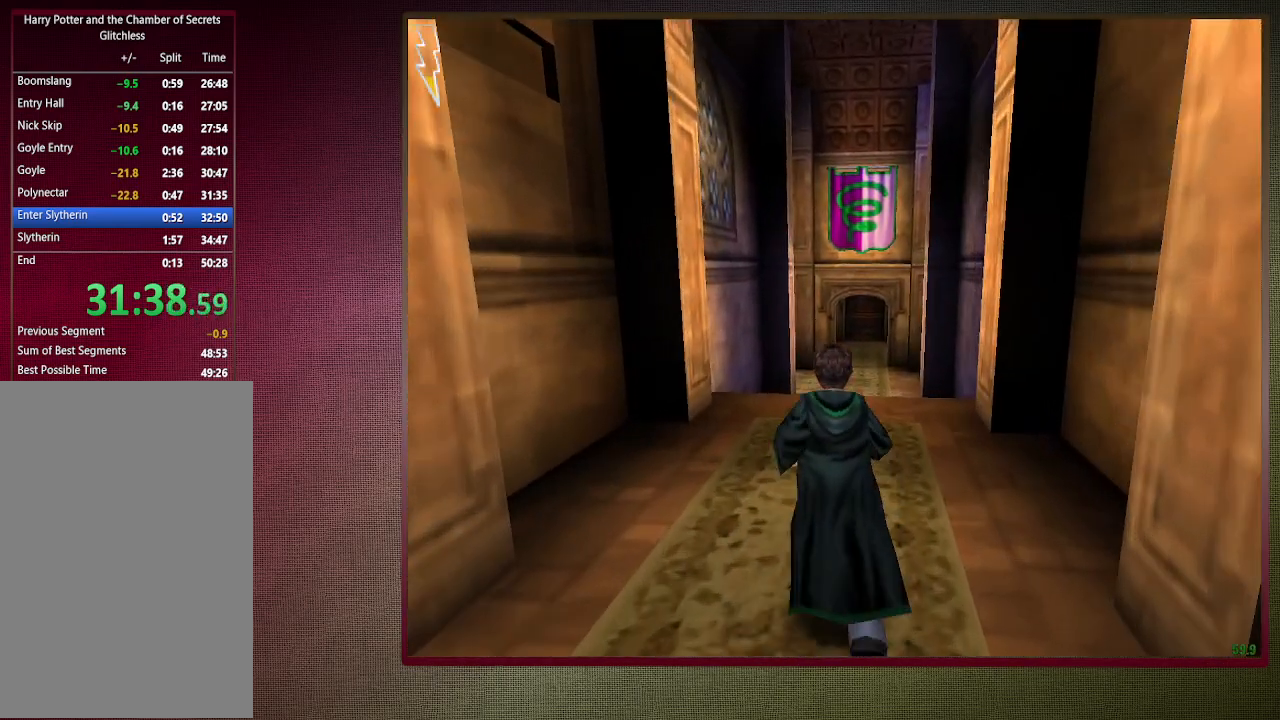
{"keys": ["shift", "space", "w"], "mouse": [], "events": []}
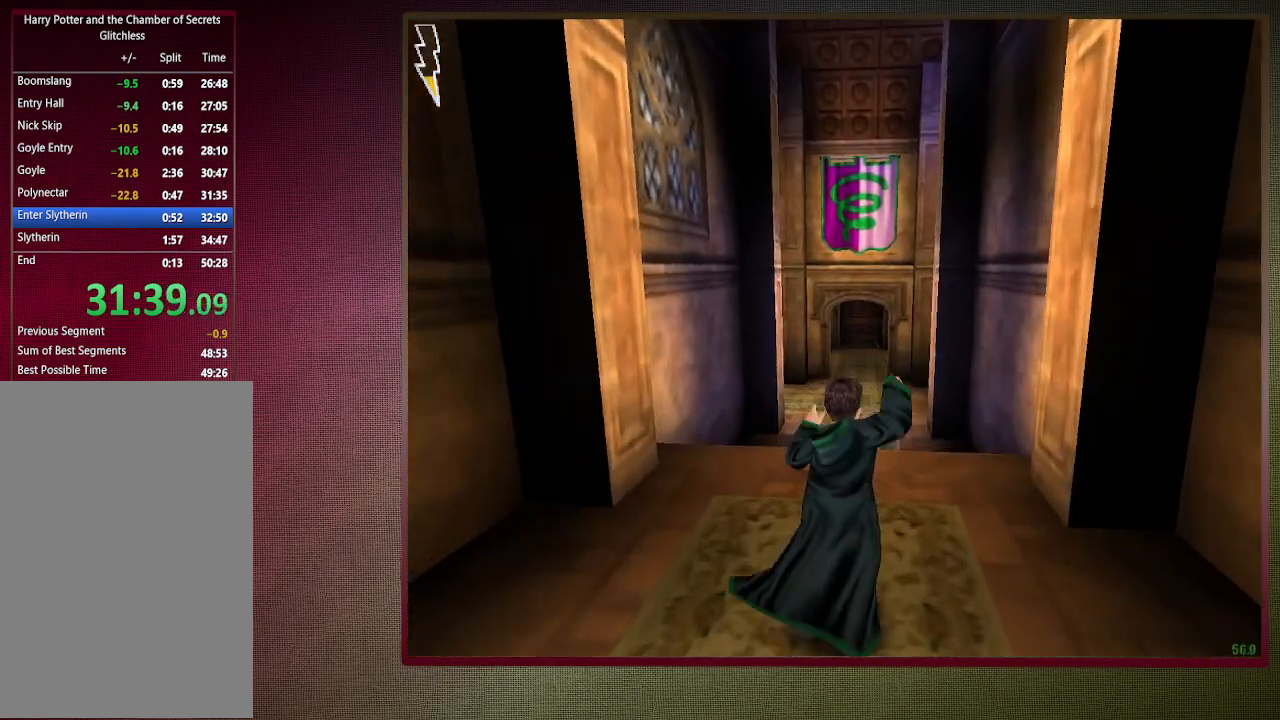
{"keys": ["shift", "space", "w"], "mouse": ["left"], "events": [[17, "mouse_left", "down"], [17, "mouse_right", "down"], [167, "mouse_left", "up"], [217, "mouse_right", "up"], [250, "mouse_left", "down"], [400, "mouse_left", "up"], [483, "mouse_left", "down"]]}
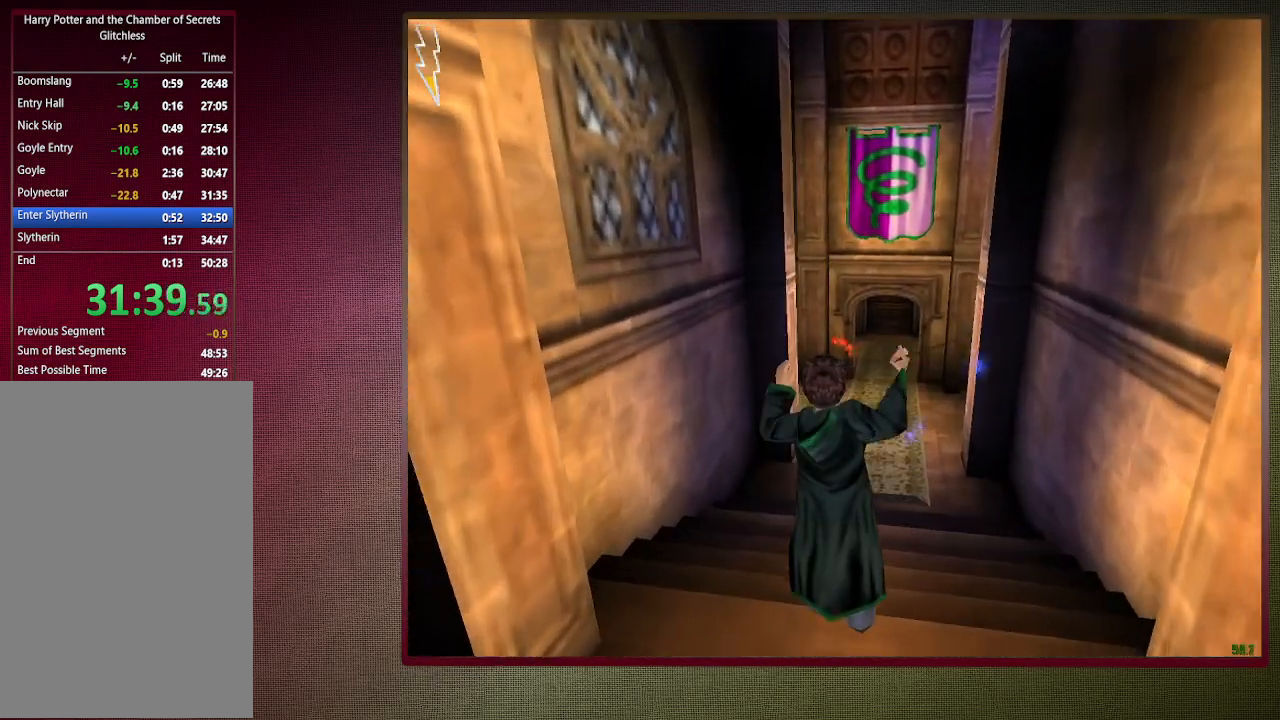
{"keys": ["shift", "space", "w"], "mouse": [], "events": [[83, "mouse_left", "up"]]}
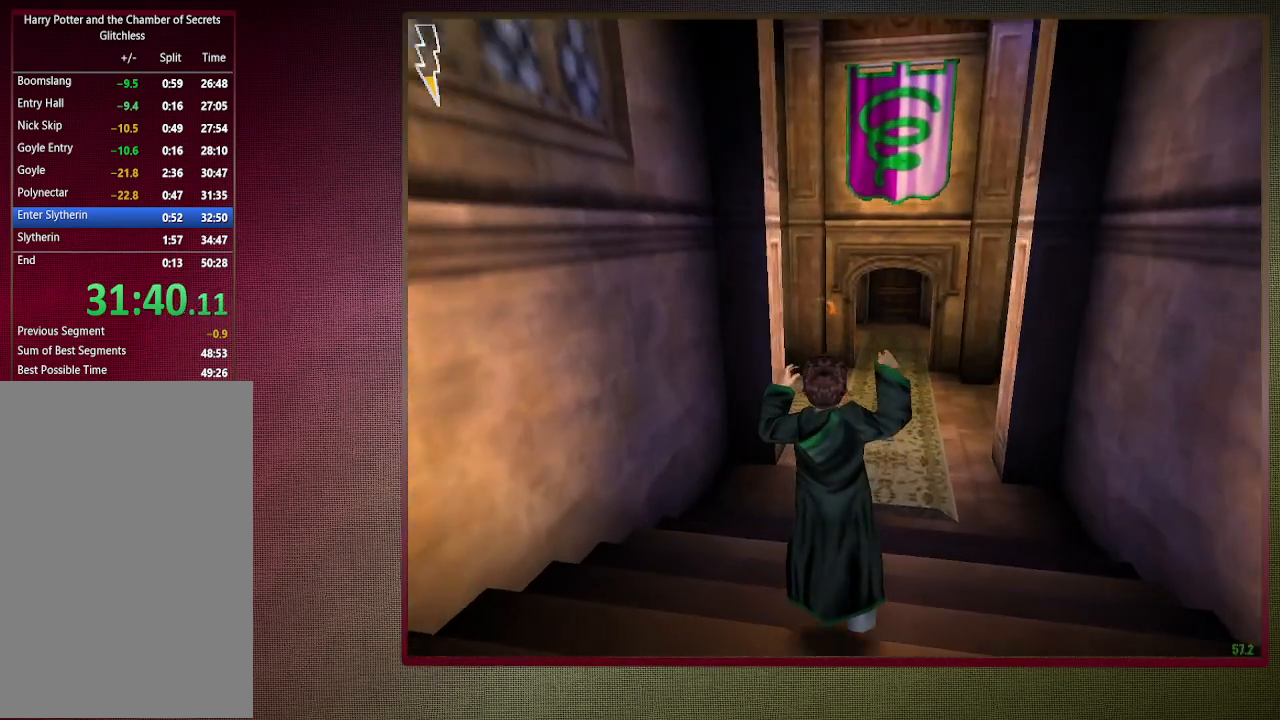
{"keys": ["shift", "space", "w"], "mouse": [], "events": []}
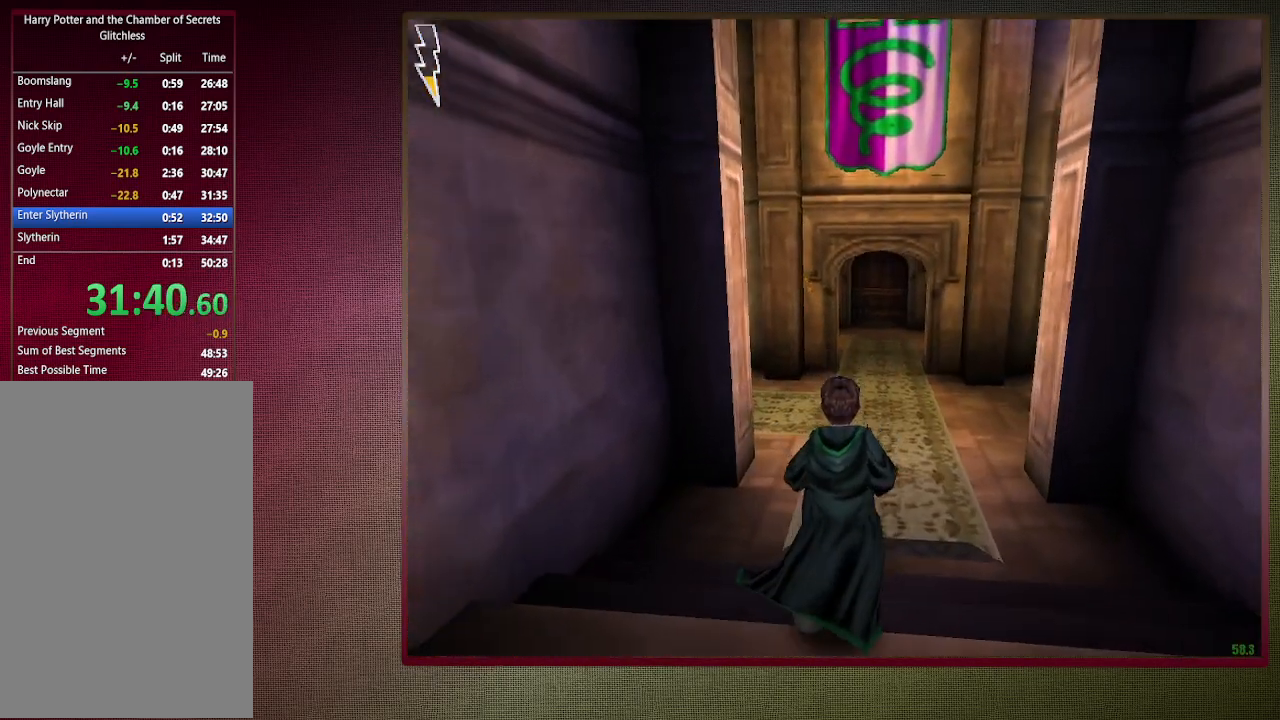
{"keys": ["shift", "space", "w"], "mouse": [], "events": []}
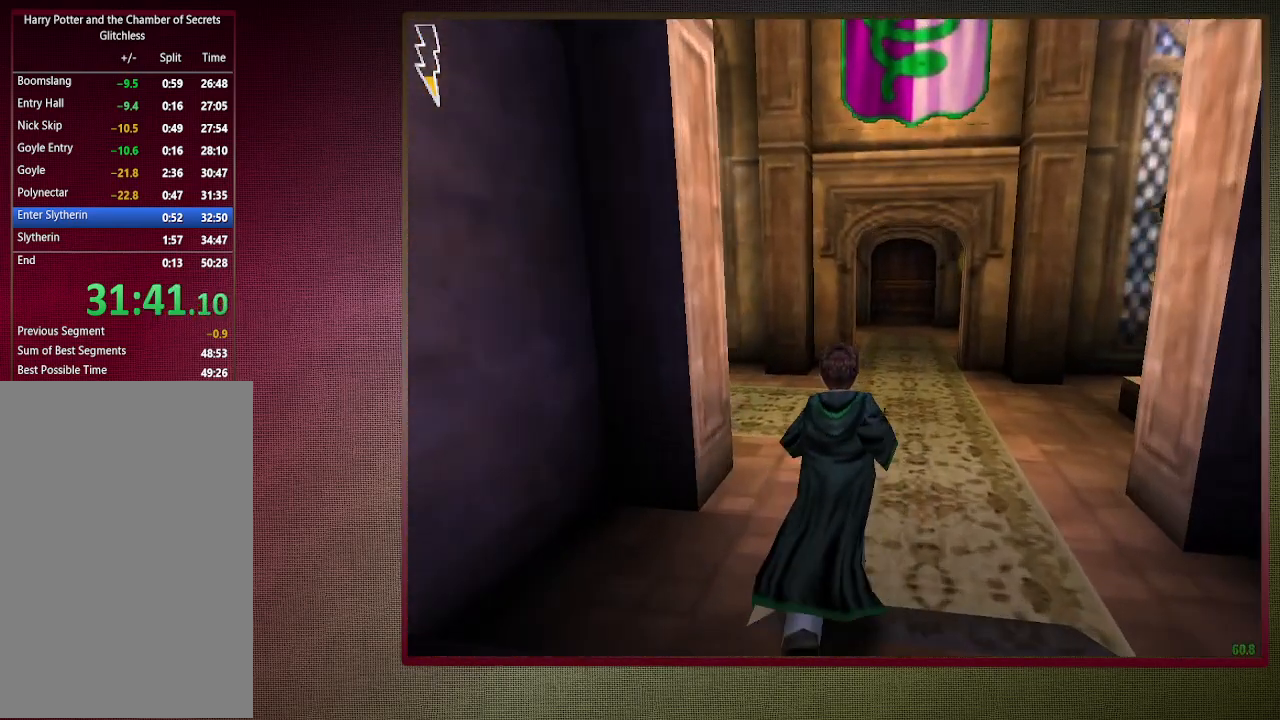
{"keys": ["shift", "space", "w"], "mouse": [], "events": []}